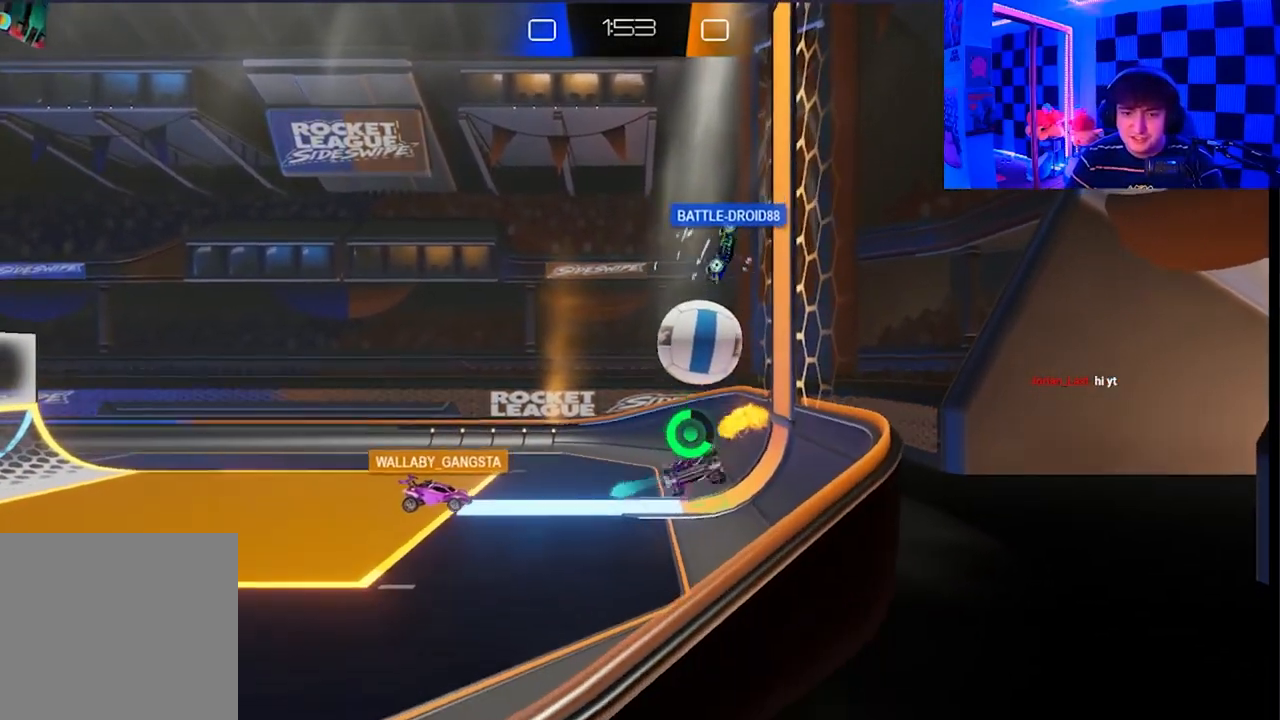
Gameplay with a controller (Xbox layout); each line is a JSON object with the inputs held at the frame after it. "events" lists button and stick changes between this image and that frame as [ms after this image, input, new state], when the widget could be followed in between.
{"buttons": [], "left_stick": "down-left", "right_stick": "center", "events": [[83, "left_stick", "center"], [183, "left_stick", "right"], [283, "left_stick", "center"], [450, "left_stick", "down-left"]]}
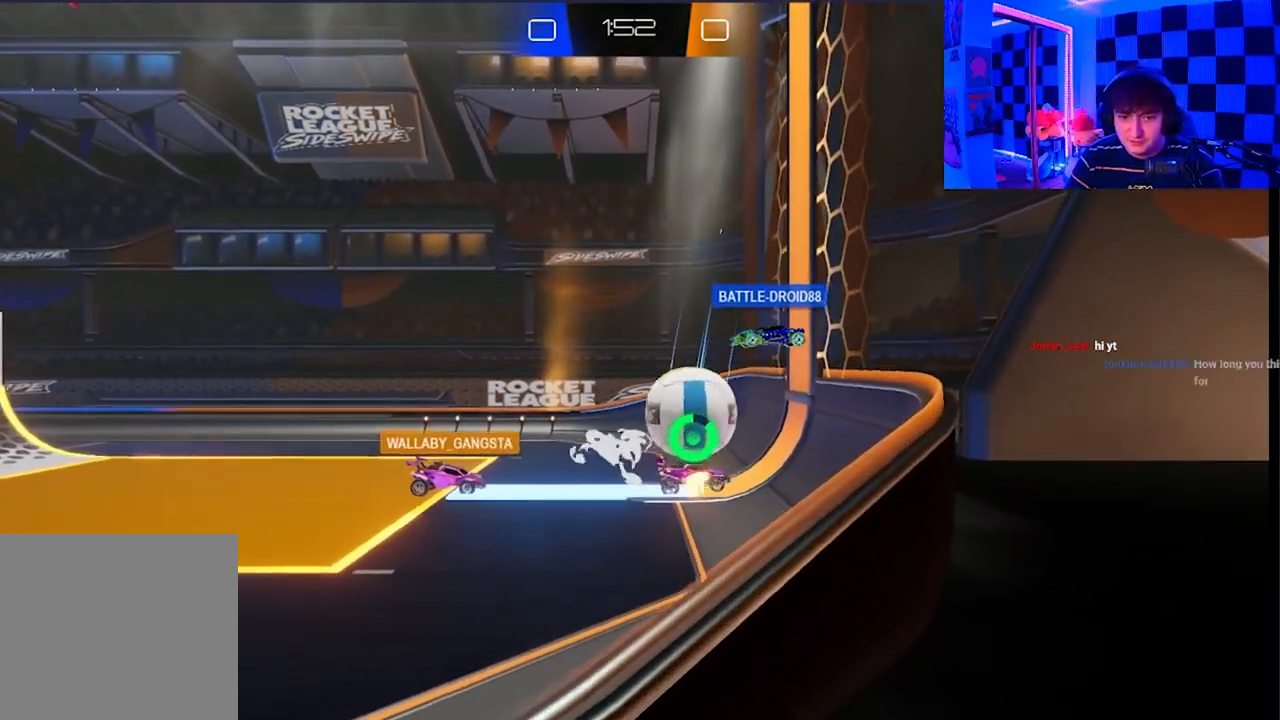
{"buttons": ["A", "X"], "left_stick": "up-left", "right_stick": "center", "events": [[183, "left_stick", "center"], [450, "left_stick", "up-left"], [467, "A", "down"], [467, "X", "down"]]}
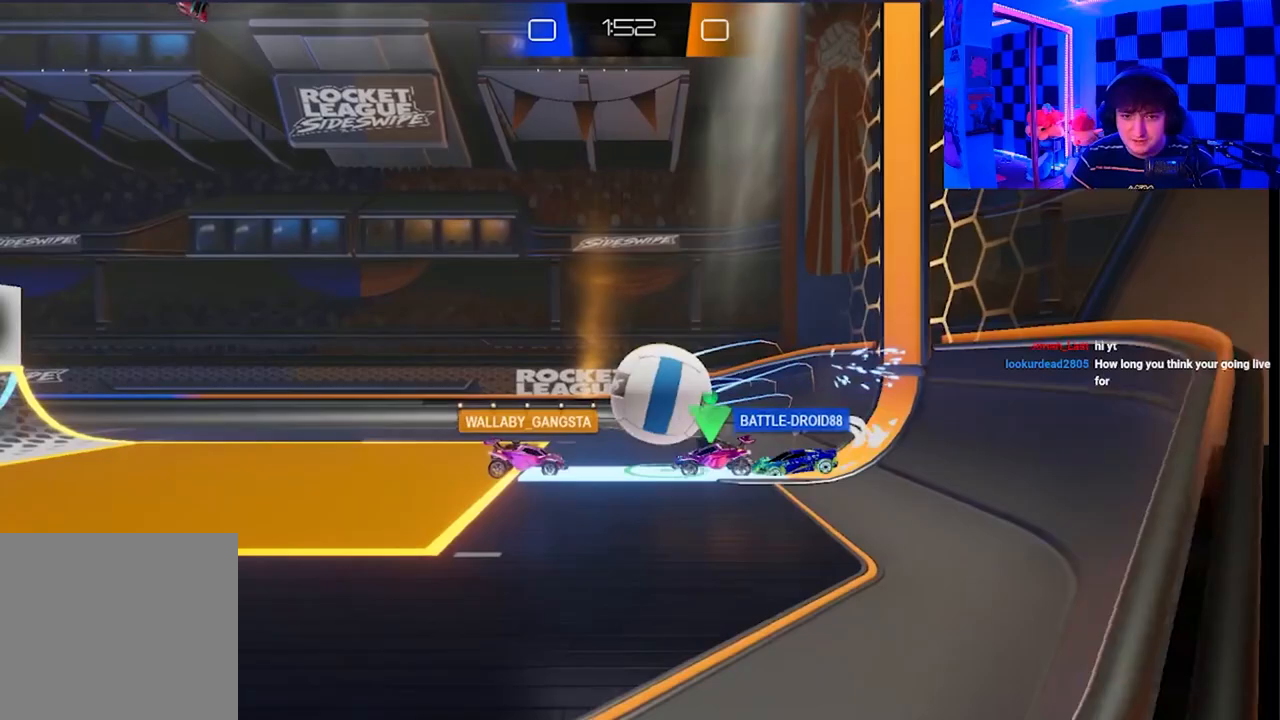
{"buttons": ["A", "X"], "left_stick": "down-right", "right_stick": "center", "events": [[150, "A", "up"], [150, "left_stick", "up-right"], [217, "X", "up"], [217, "left_stick", "right"], [350, "X", "down"], [367, "A", "down"], [367, "left_stick", "down-right"]]}
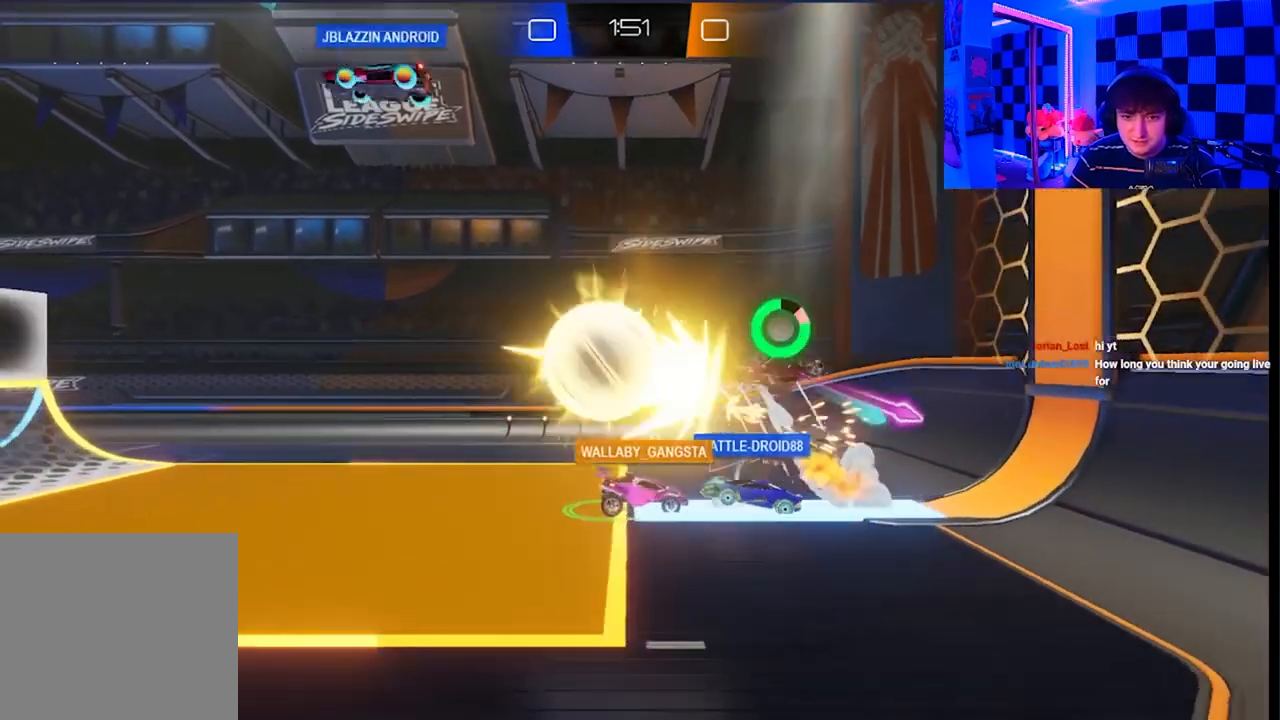
{"buttons": ["X"], "left_stick": "down", "right_stick": "center", "events": [[183, "A", "up"], [200, "L3", "down"], [400, "L3", "up"], [417, "left_stick", "down"]]}
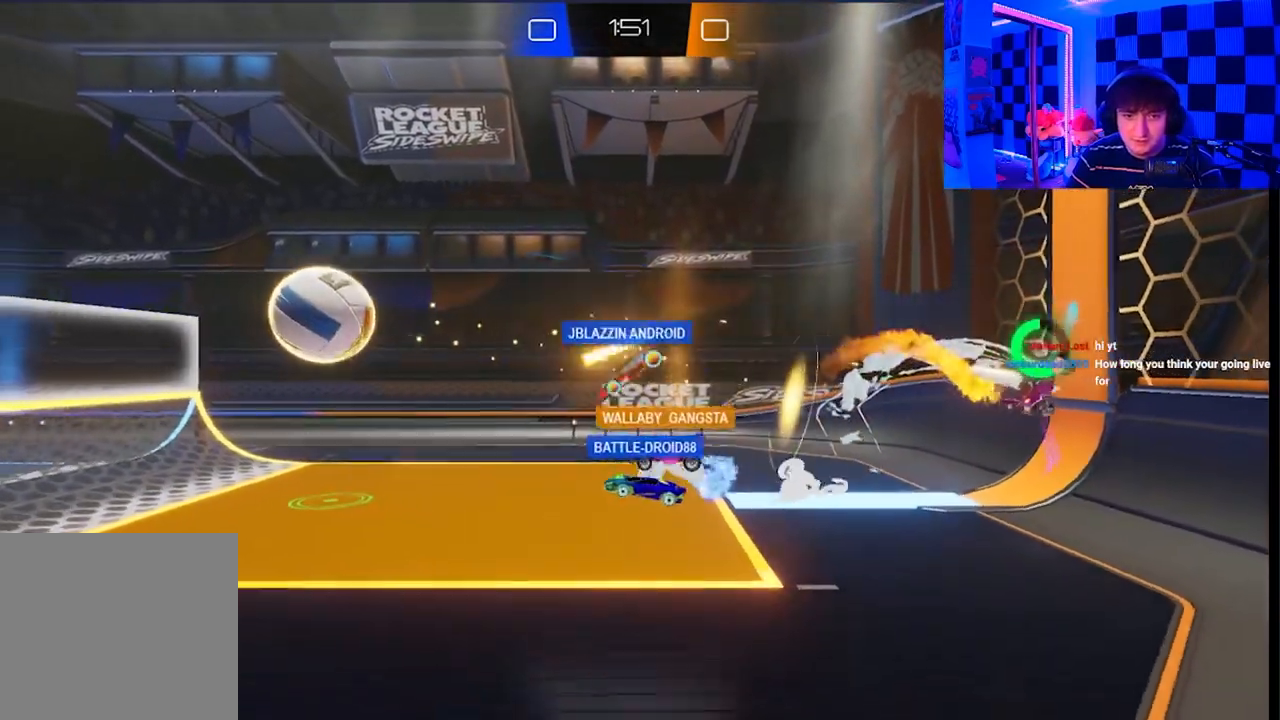
{"buttons": [], "left_stick": "down-left", "right_stick": "center", "events": [[83, "left_stick", "down-left"], [233, "X", "up"]]}
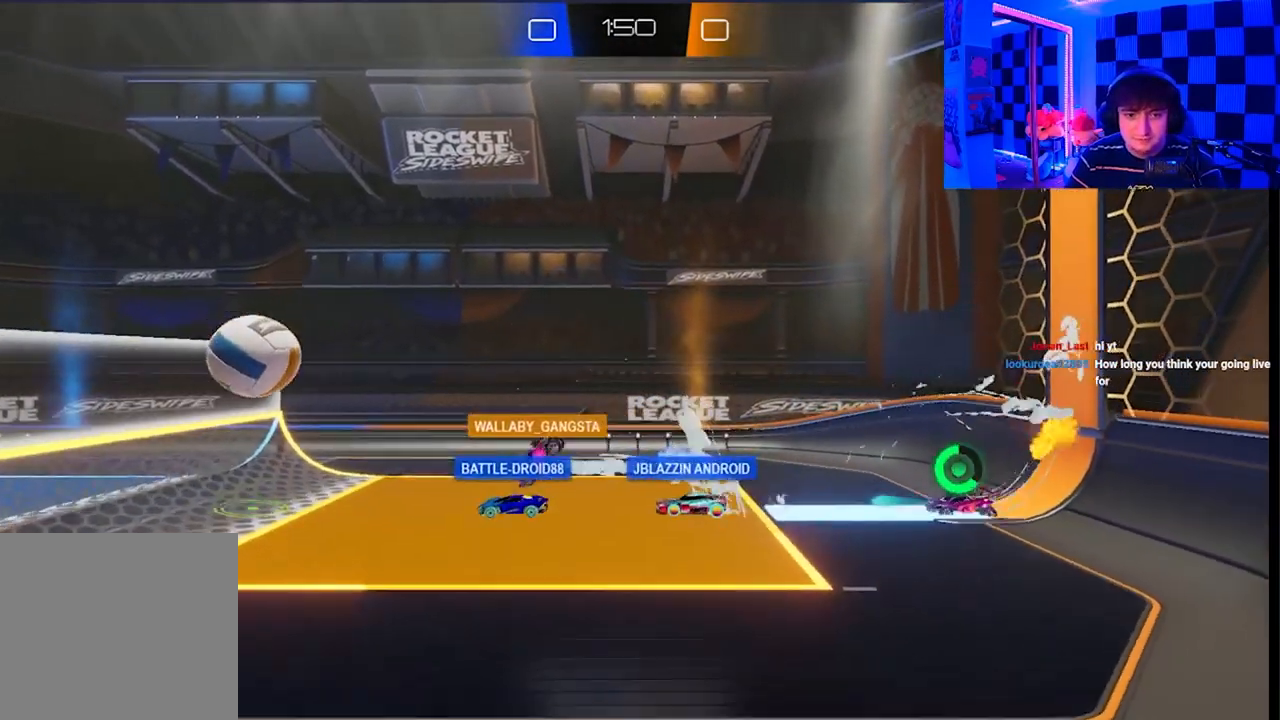
{"buttons": [], "left_stick": "down-right", "right_stick": "center", "events": [[383, "left_stick", "down-right"]]}
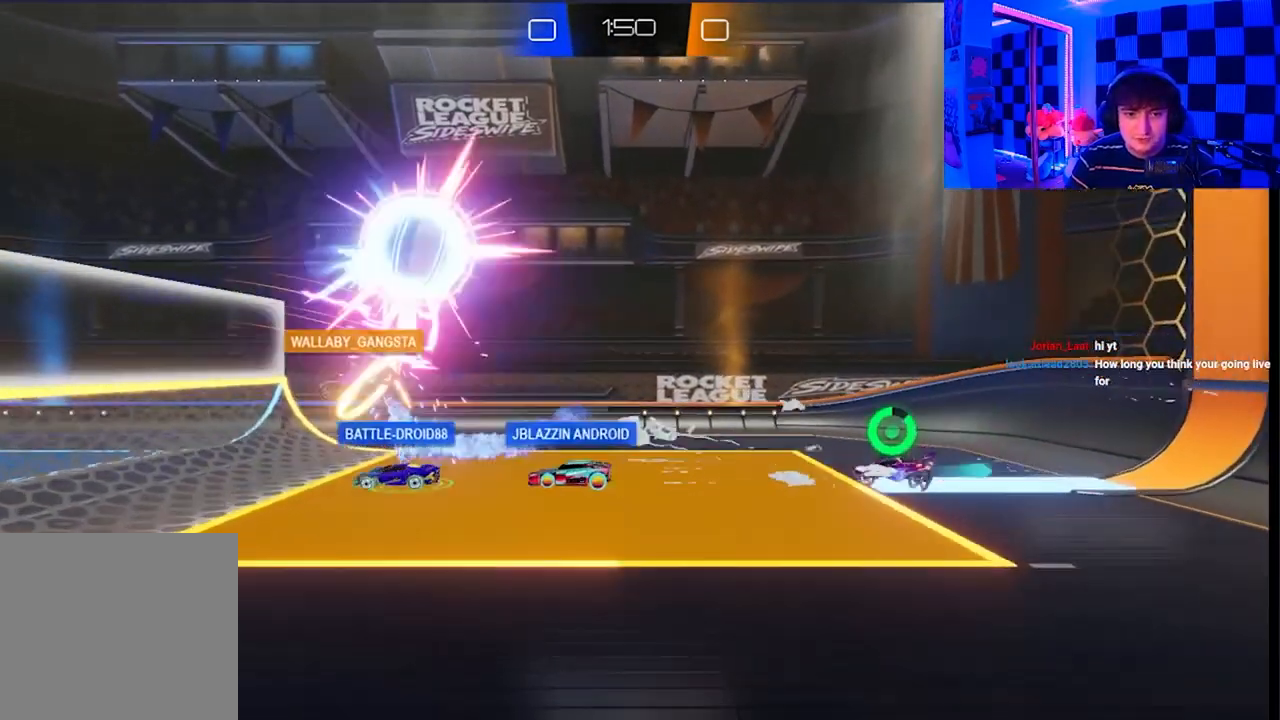
{"buttons": ["A", "X"], "left_stick": "up-left", "right_stick": "center", "events": [[217, "left_stick", "down-left"], [333, "left_stick", "left"], [433, "left_stick", "up-left"], [483, "A", "down"], [483, "X", "down"]]}
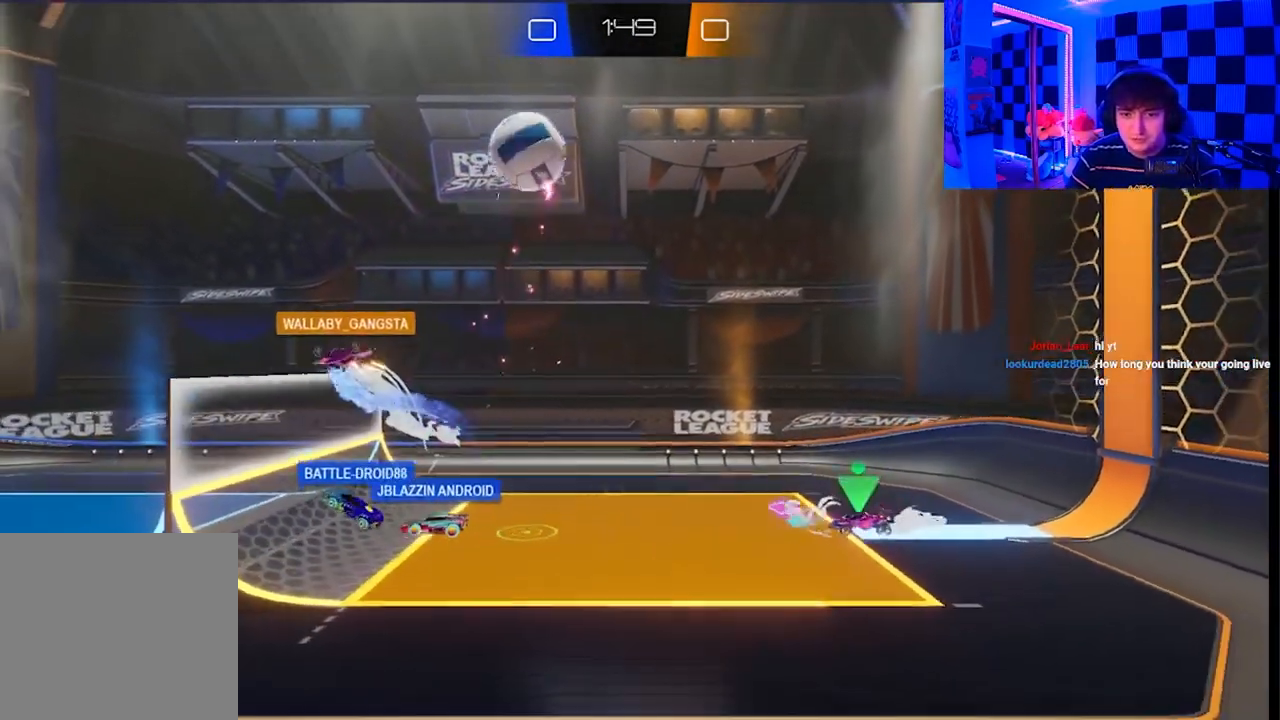
{"buttons": ["X"], "left_stick": "up", "right_stick": "center", "events": [[50, "left_stick", "up"], [367, "A", "up"]]}
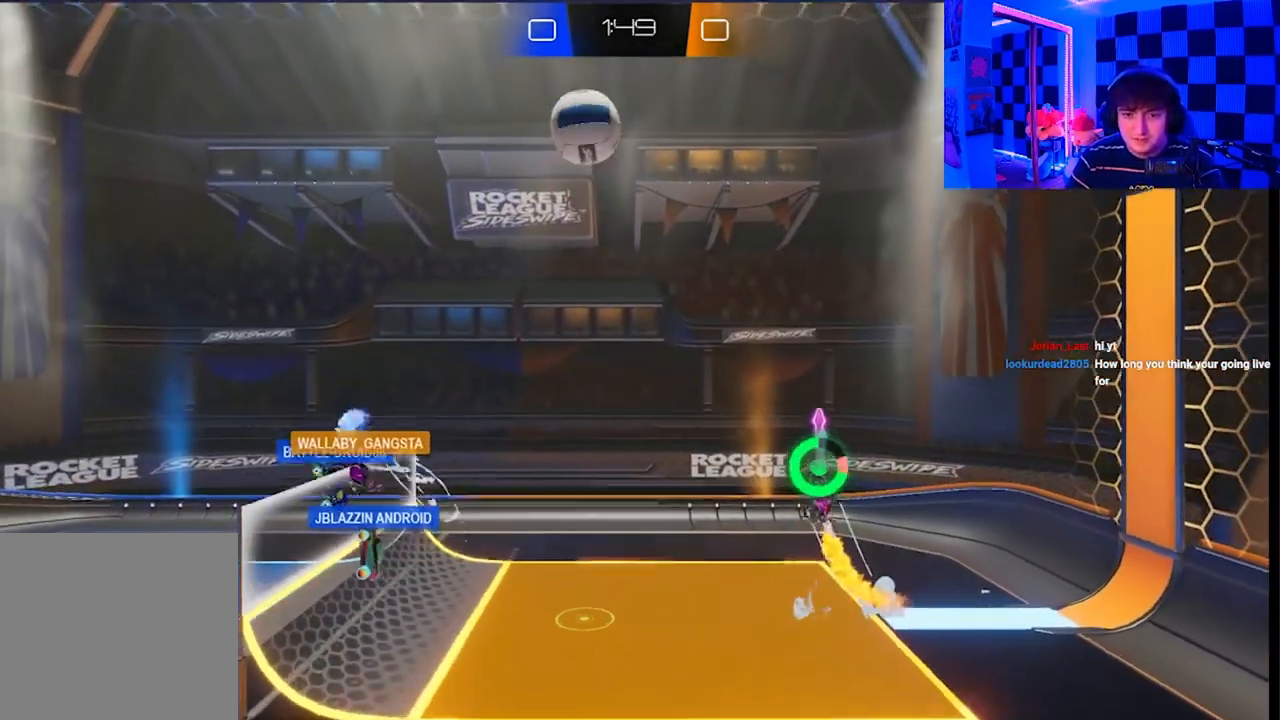
{"buttons": [], "left_stick": "up", "right_stick": "center", "events": [[400, "X", "up"]]}
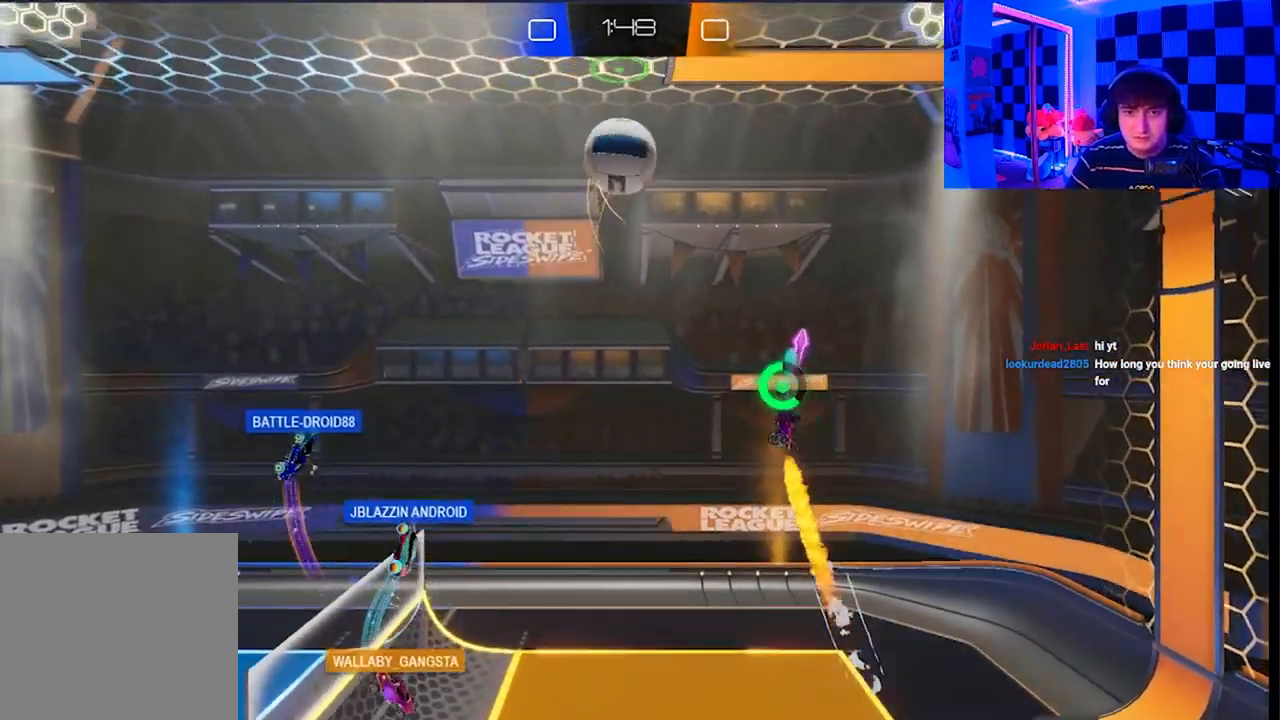
{"buttons": [], "left_stick": "center", "right_stick": "center", "events": [[67, "left_stick", "down-left"], [117, "X", "down"], [233, "X", "up"], [300, "left_stick", "center"]]}
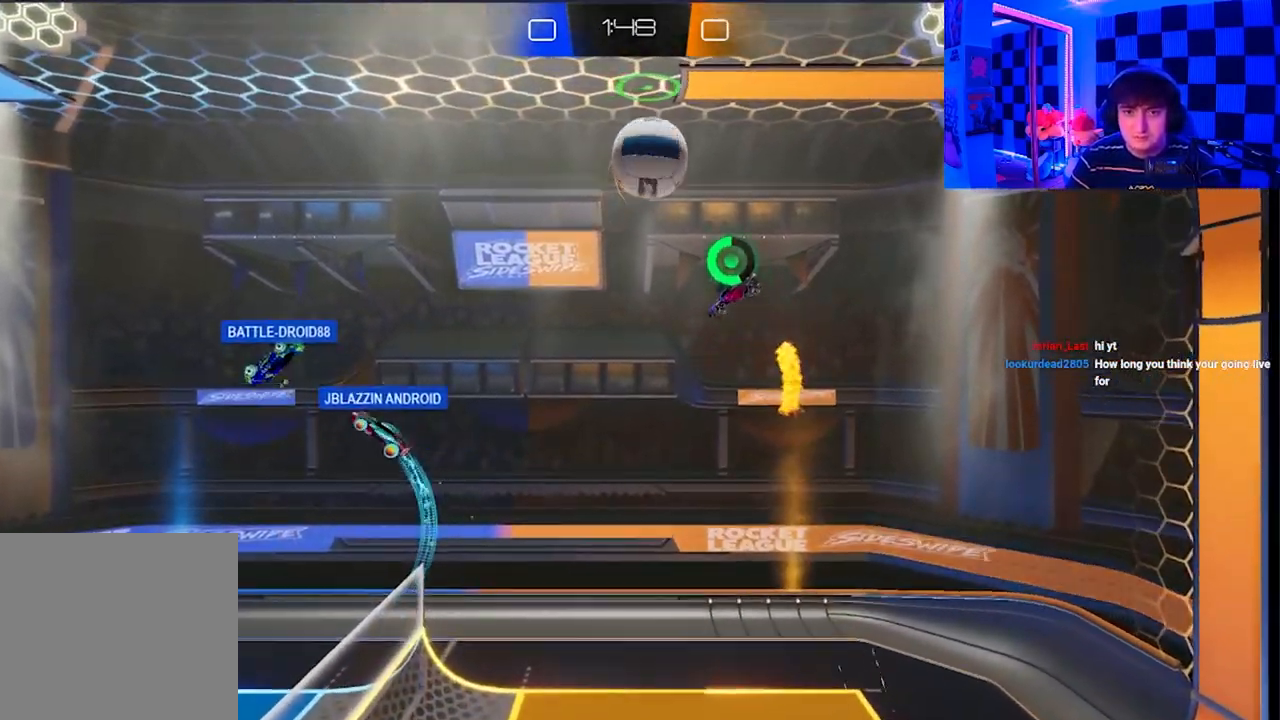
{"buttons": [], "left_stick": "center", "right_stick": "center", "events": []}
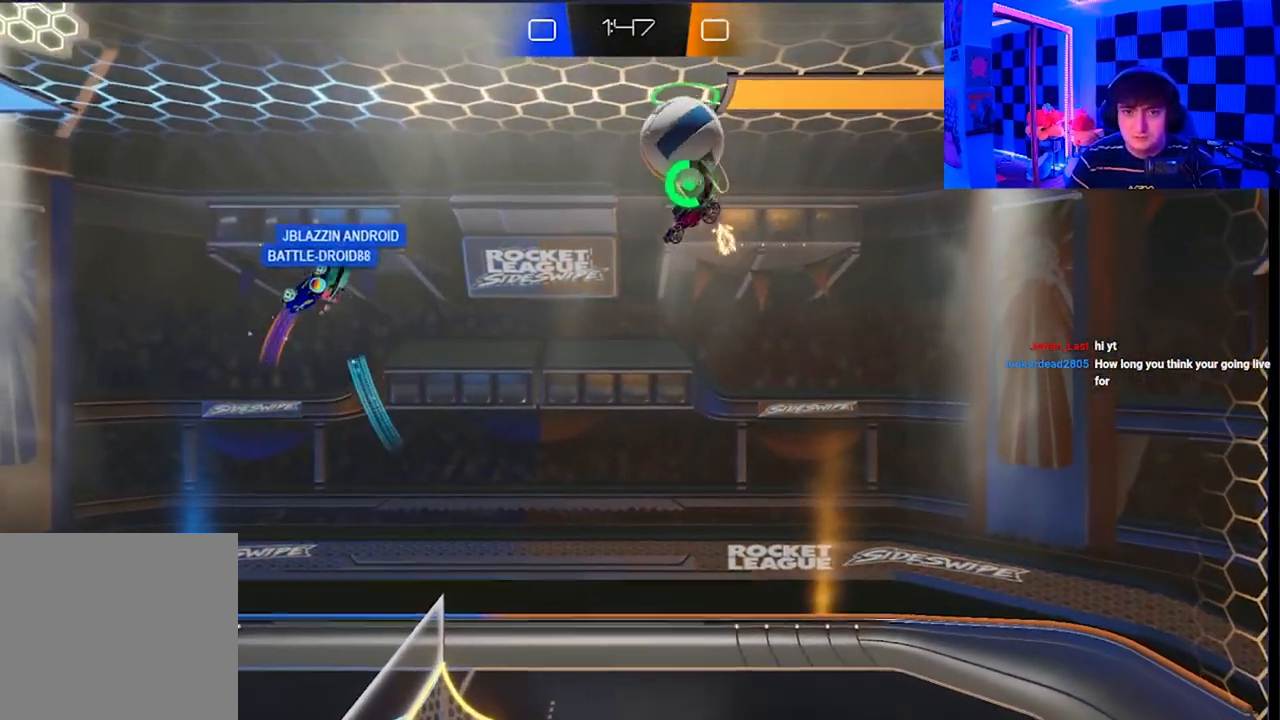
{"buttons": ["X"], "left_stick": "left", "right_stick": "center", "events": [[50, "left_stick", "right"], [383, "X", "down"], [450, "left_stick", "up"], [500, "left_stick", "left"]]}
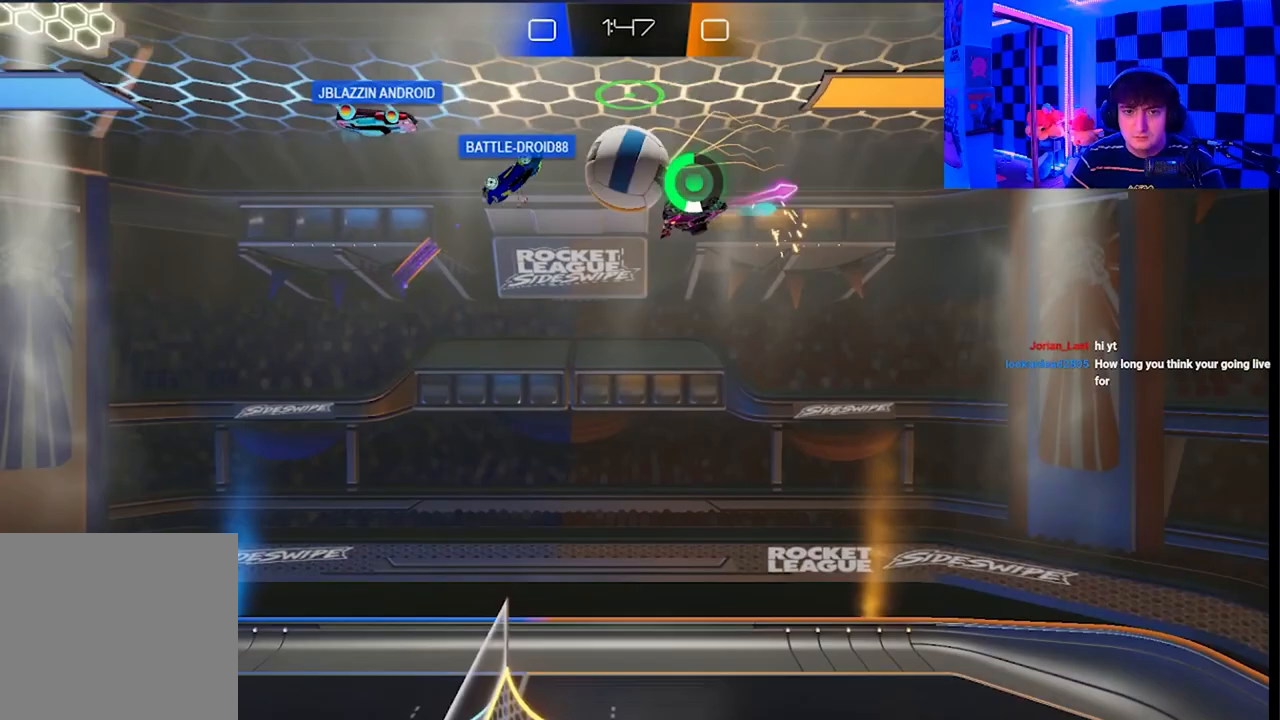
{"buttons": ["A", "X"], "left_stick": "down-left", "right_stick": "center", "events": [[83, "left_stick", "down-left"], [317, "A", "down"]]}
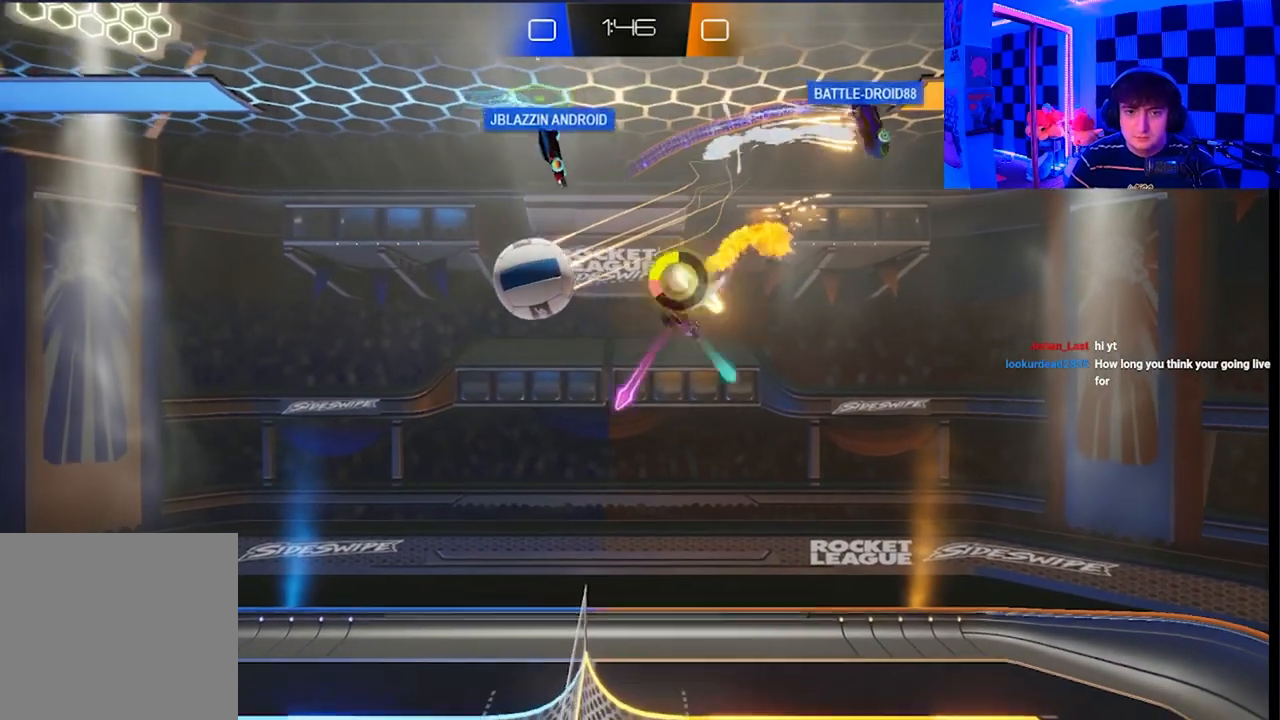
{"buttons": [], "left_stick": "down-left", "right_stick": "center", "events": [[117, "left_stick", "left"], [200, "A", "up"], [300, "left_stick", "down-left"], [433, "X", "up"]]}
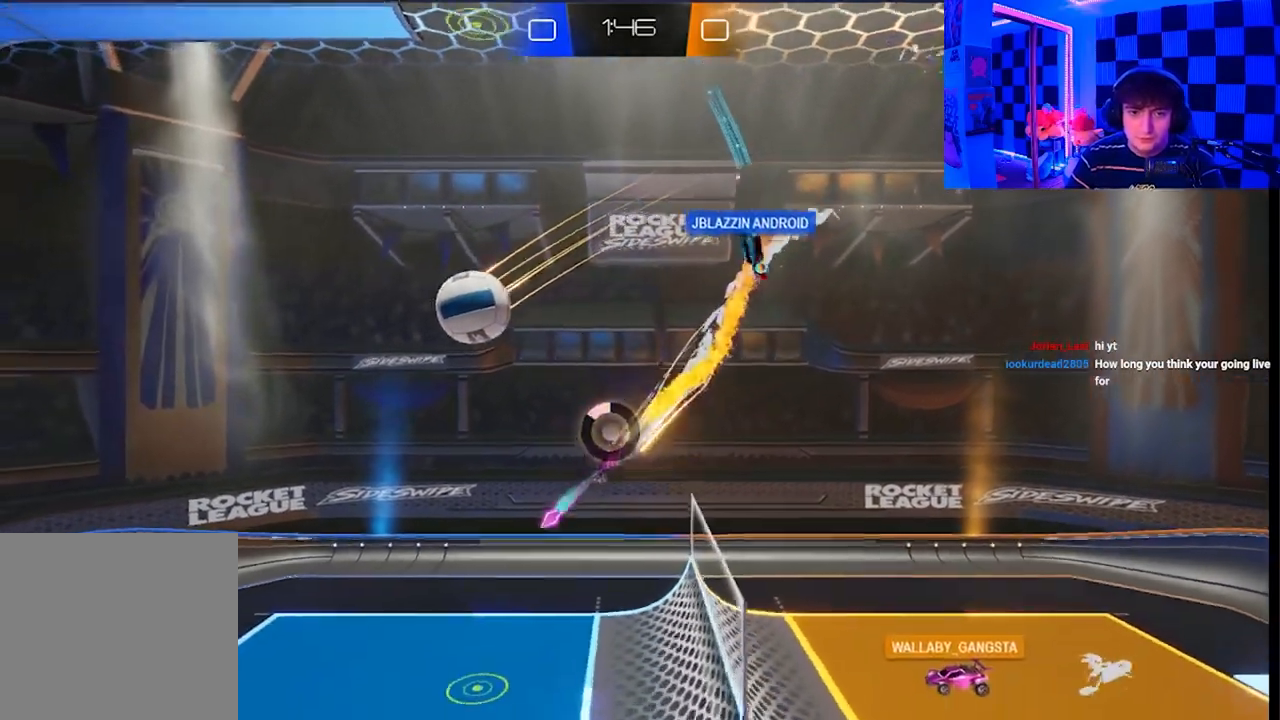
{"buttons": [], "left_stick": "left", "right_stick": "center", "events": [[100, "left_stick", "left"]]}
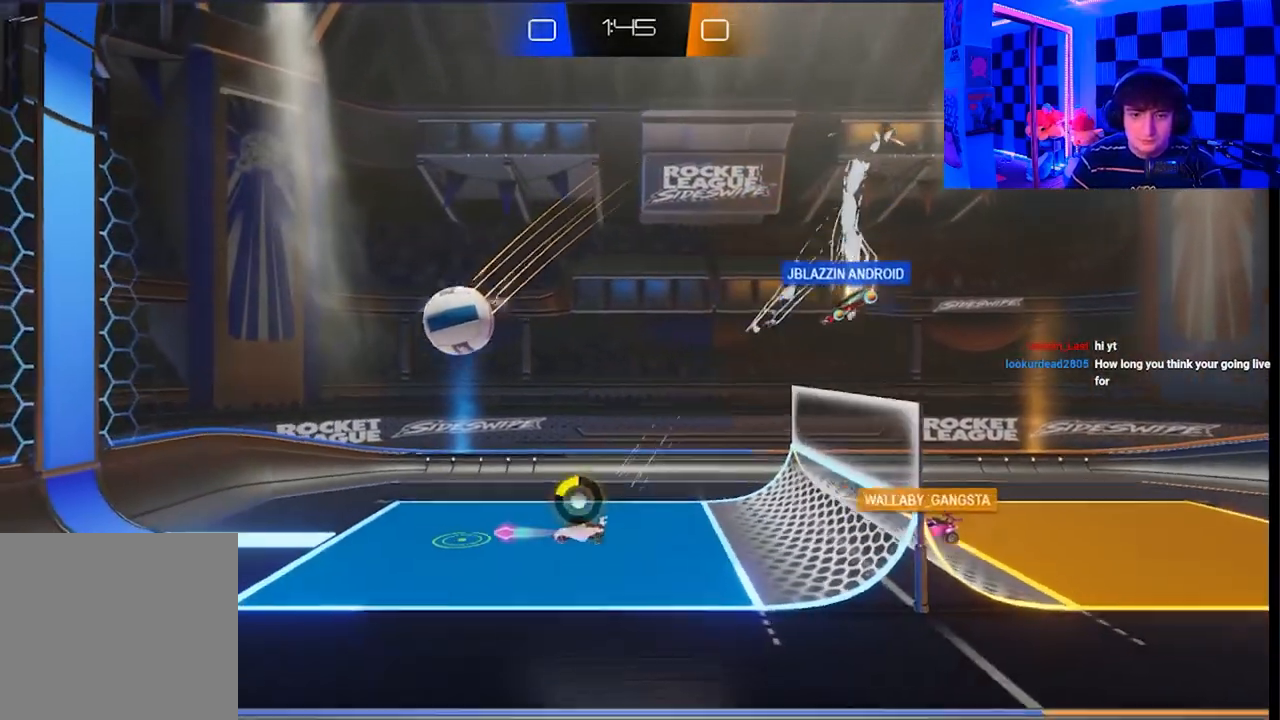
{"buttons": [], "left_stick": "left", "right_stick": "center", "events": []}
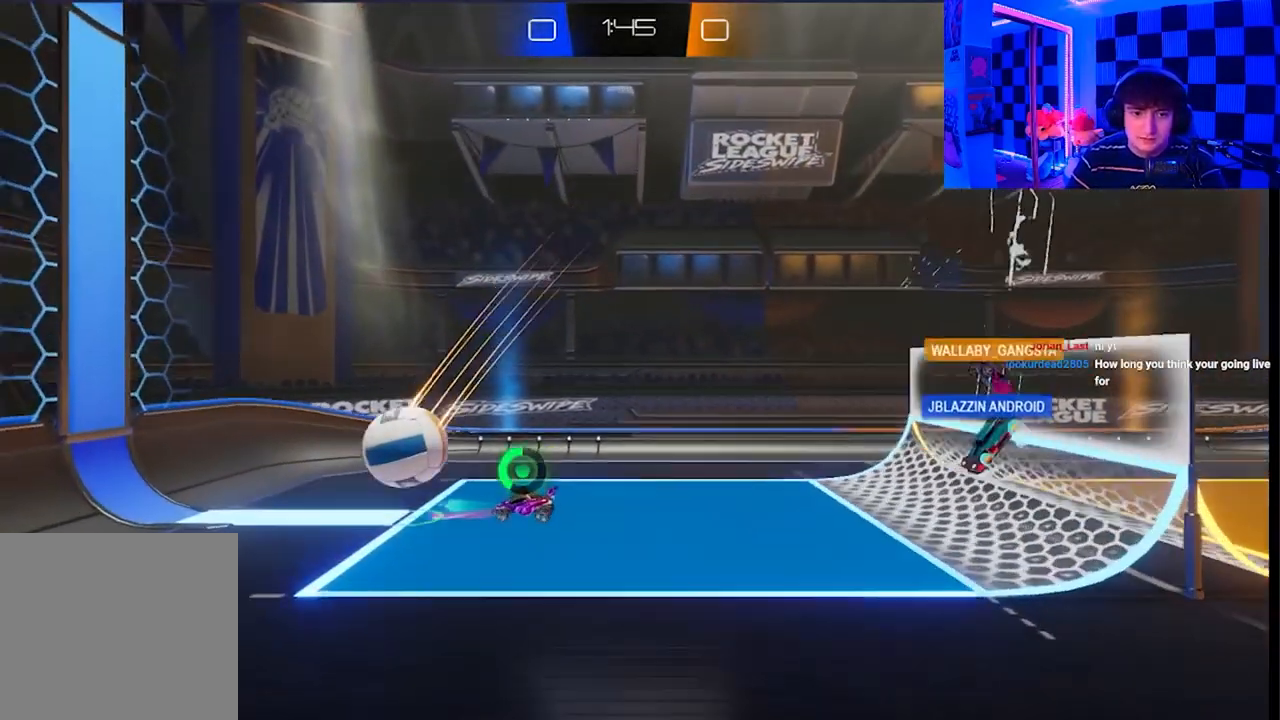
{"buttons": [], "left_stick": "left", "right_stick": "center", "events": []}
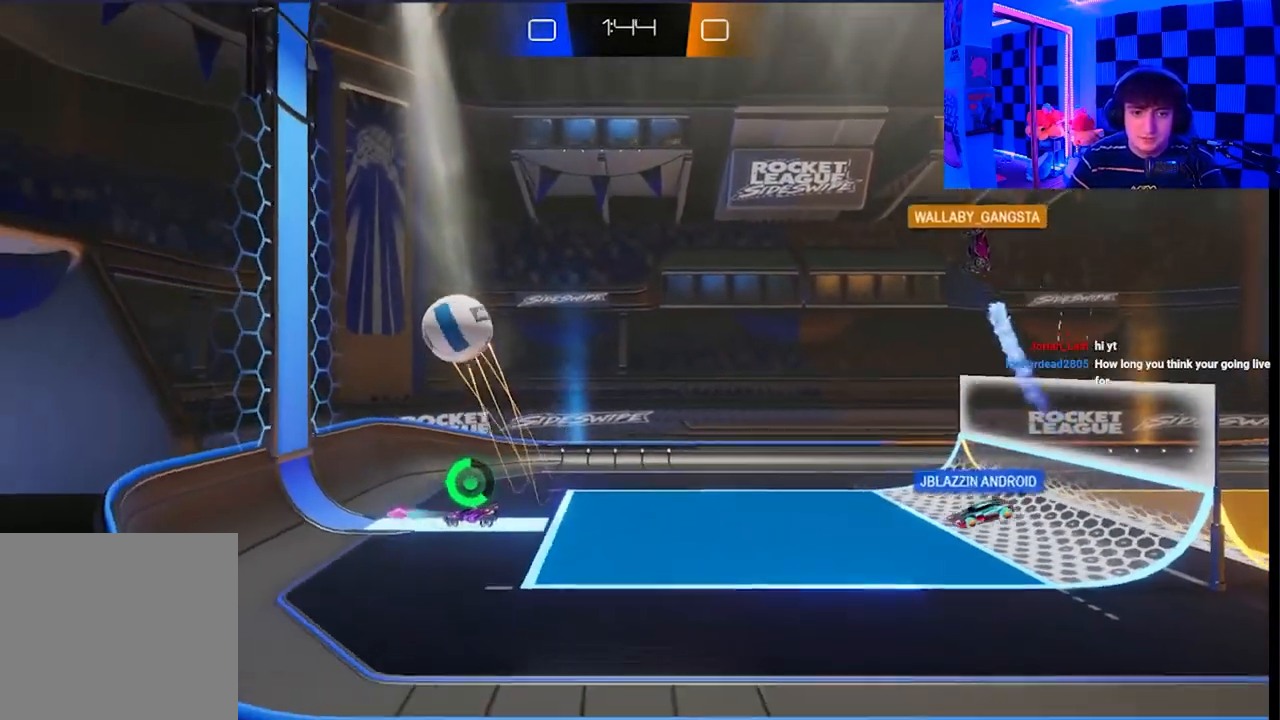
{"buttons": [], "left_stick": "up-left", "right_stick": "center", "events": [[317, "left_stick", "up-left"]]}
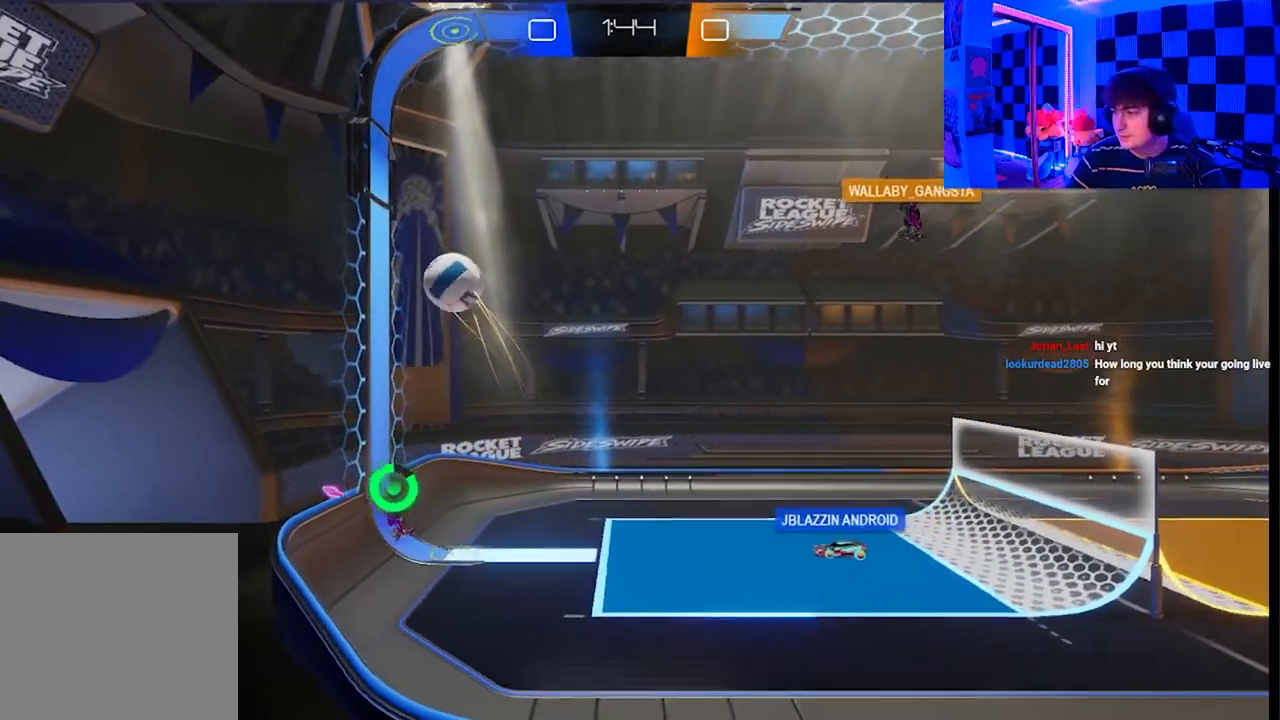
{"buttons": [], "left_stick": "up-left", "right_stick": "center", "events": [[267, "X", "down"], [450, "X", "up"]]}
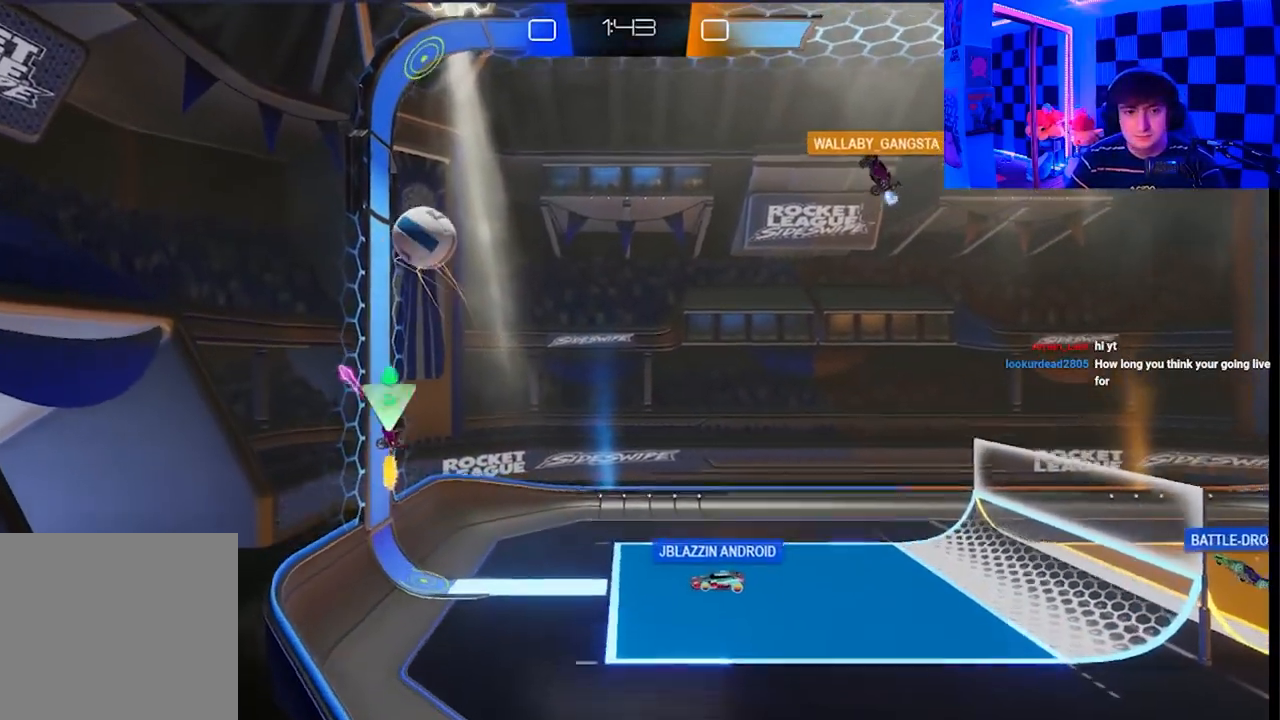
{"buttons": ["X"], "left_stick": "up-right", "right_stick": "center", "events": [[167, "left_stick", "up-right"], [383, "X", "down"]]}
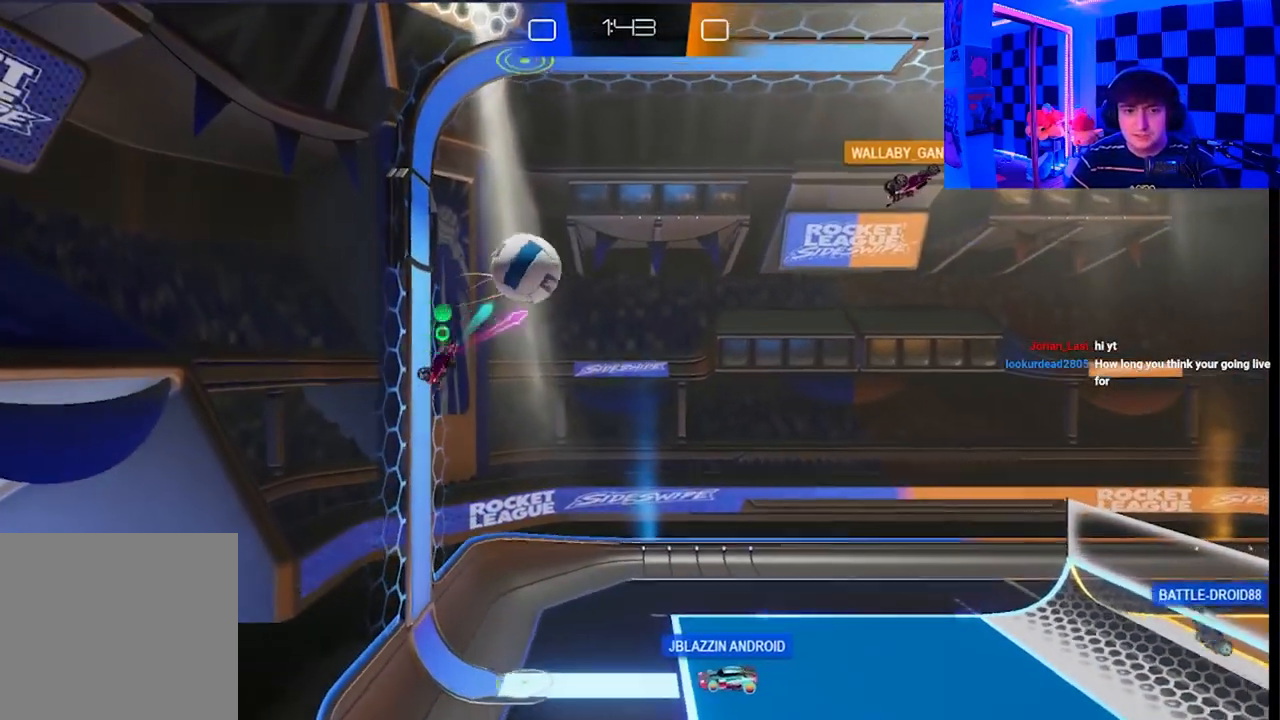
{"buttons": ["A", "X", "L3"], "left_stick": "down", "right_stick": "center", "events": [[117, "X", "up"], [250, "X", "down"], [350, "left_stick", "down-right"], [400, "L3", "down"], [450, "left_stick", "down"], [483, "A", "down"]]}
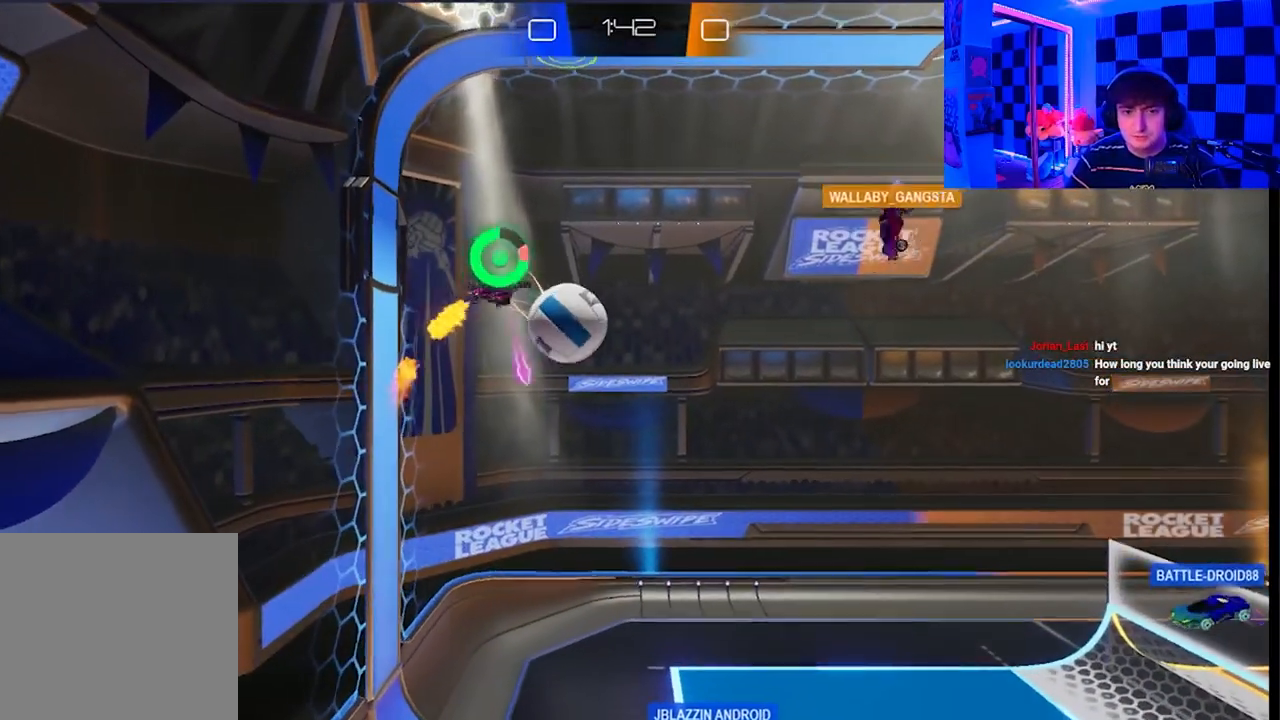
{"buttons": ["A", "X"], "left_stick": "down", "right_stick": "center", "events": [[17, "left_stick", "down-left"], [117, "L3", "up"], [467, "left_stick", "down"]]}
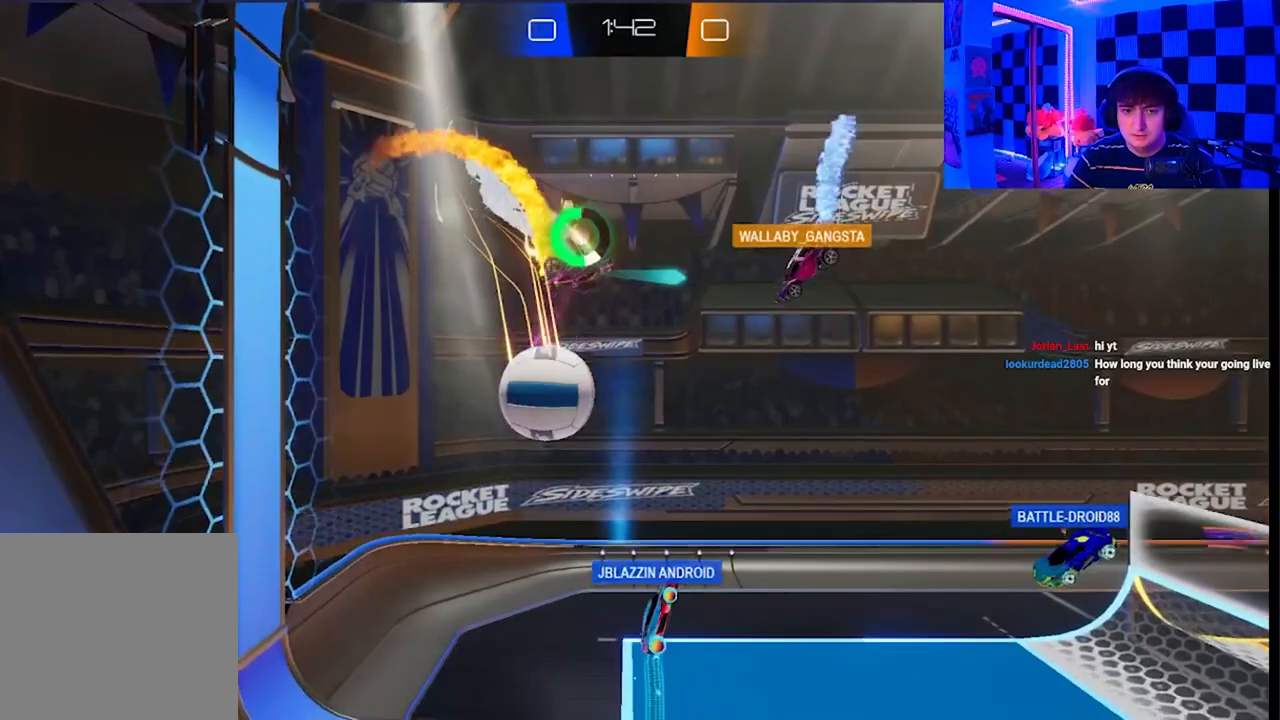
{"buttons": [], "left_stick": "down-right", "right_stick": "center", "events": [[83, "left_stick", "down-right"], [133, "A", "up"], [250, "X", "up"]]}
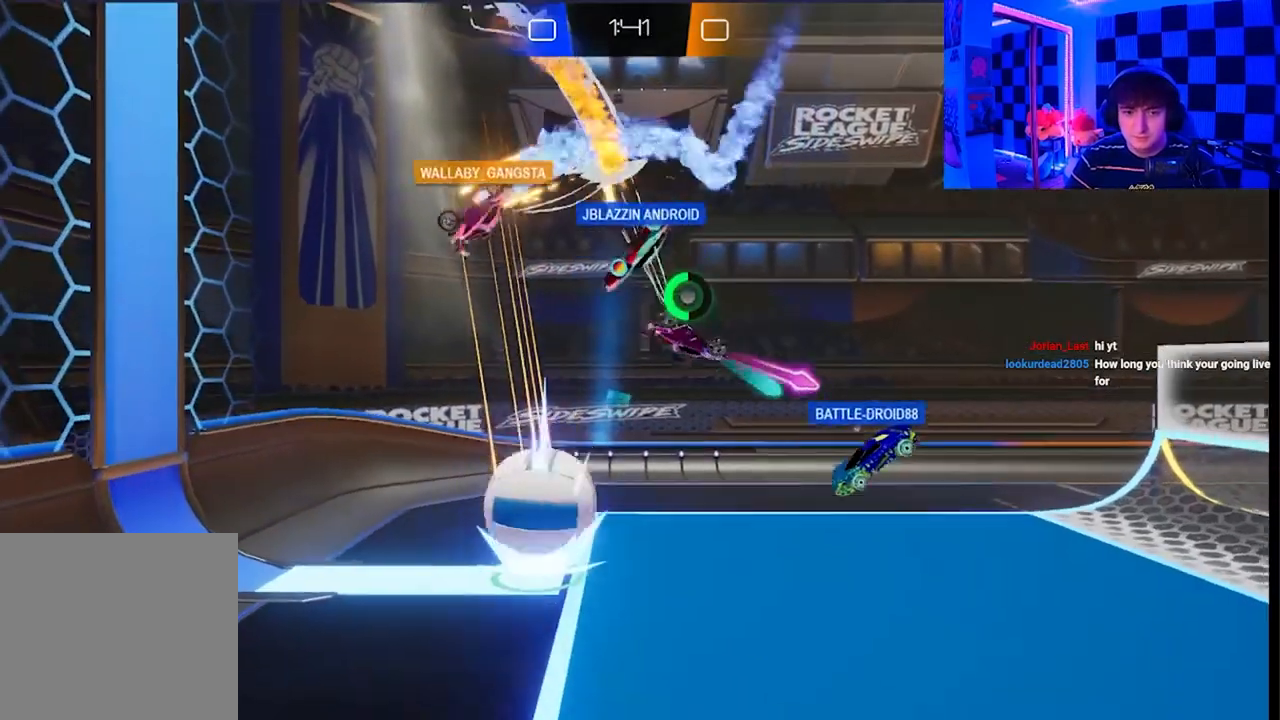
{"buttons": [], "left_stick": "right", "right_stick": "center", "events": [[217, "left_stick", "right"]]}
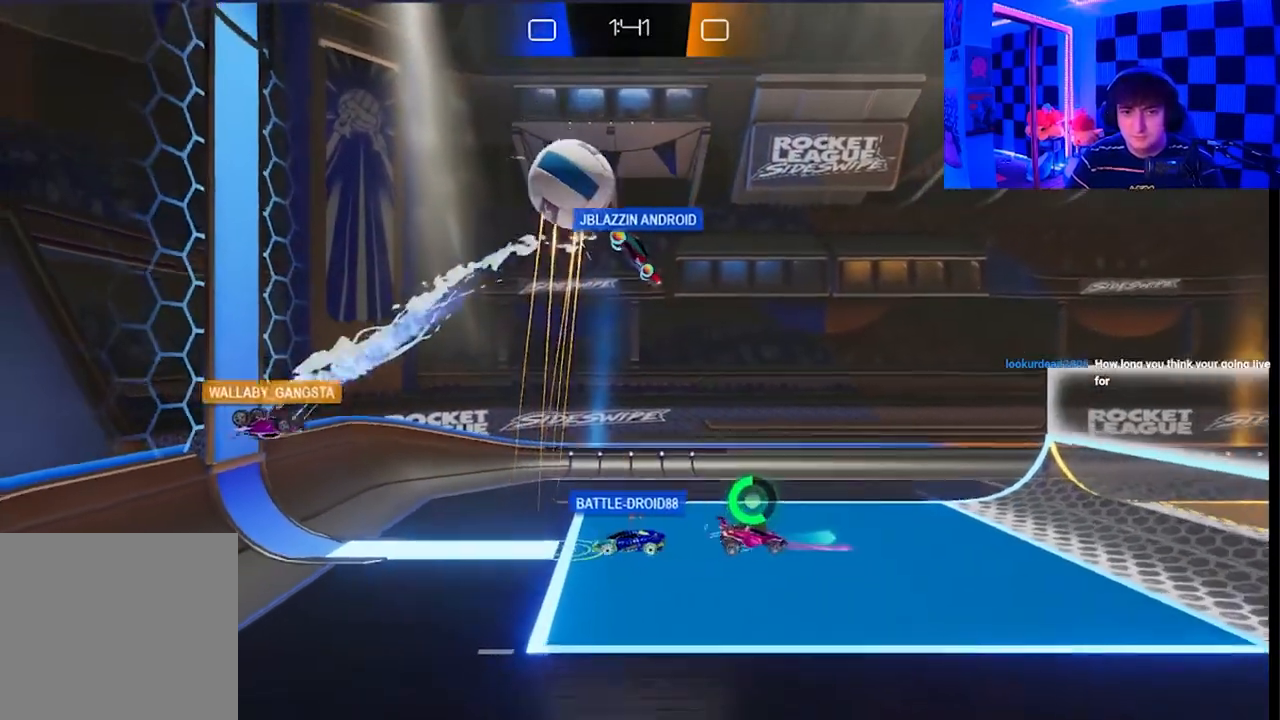
{"buttons": ["A", "X"], "left_stick": "up-left", "right_stick": "center", "events": [[167, "left_stick", "up"], [233, "A", "down"], [250, "X", "down"], [283, "left_stick", "up-left"]]}
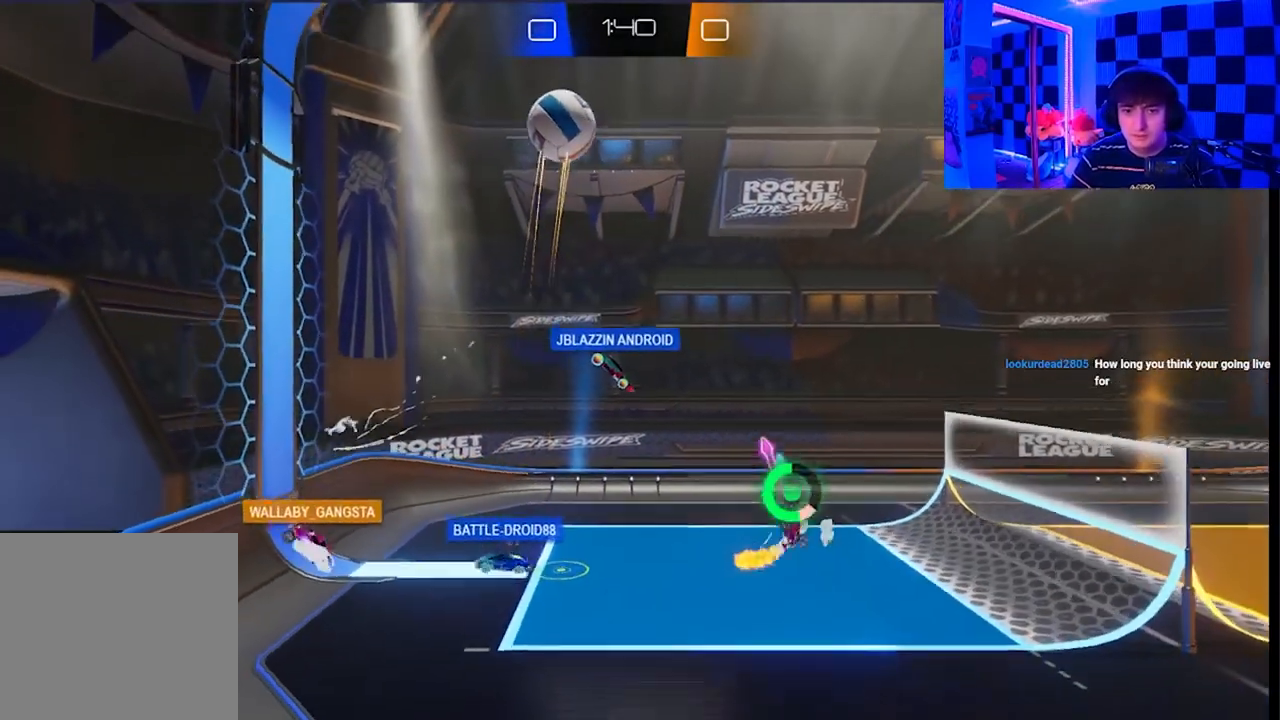
{"buttons": ["A", "X"], "left_stick": "up-left", "right_stick": "center", "events": []}
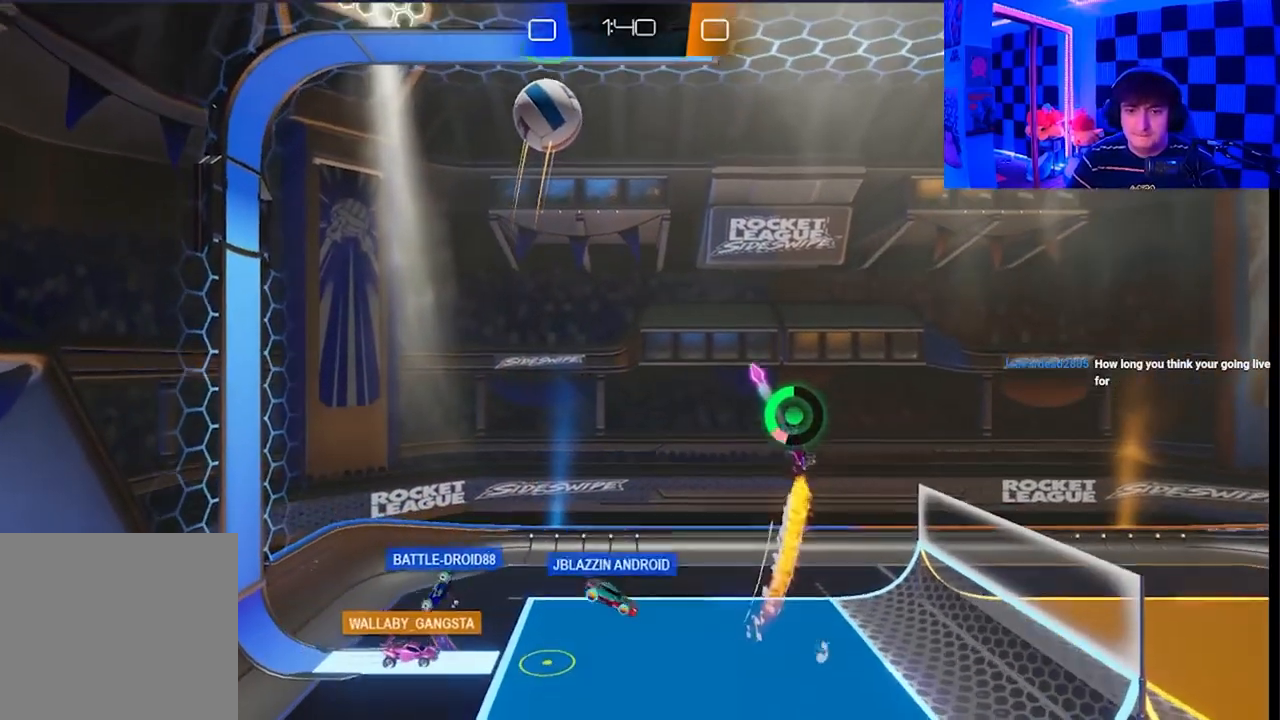
{"buttons": [], "left_stick": "center", "right_stick": "center", "events": [[283, "A", "up"], [283, "X", "up"], [300, "left_stick", "center"]]}
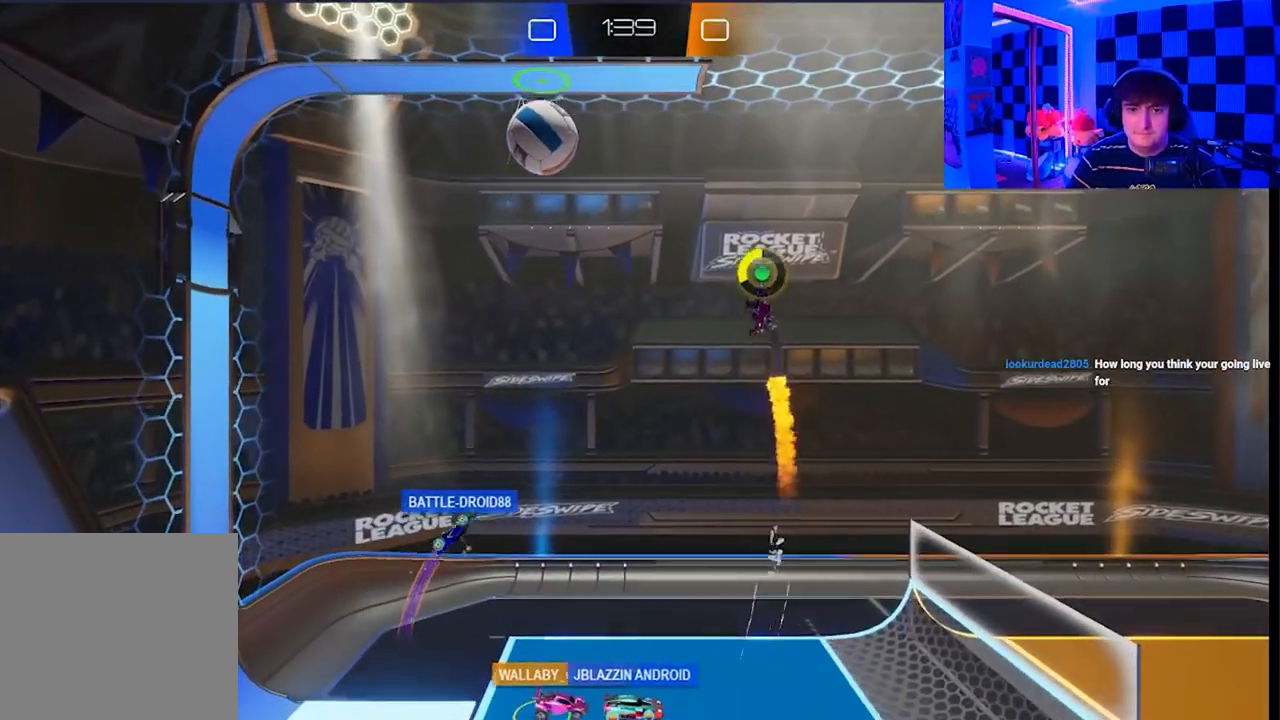
{"buttons": [], "left_stick": "center", "right_stick": "center", "events": [[50, "A", "down"], [50, "L1", "down"], [250, "L1", "up"], [300, "A", "up"]]}
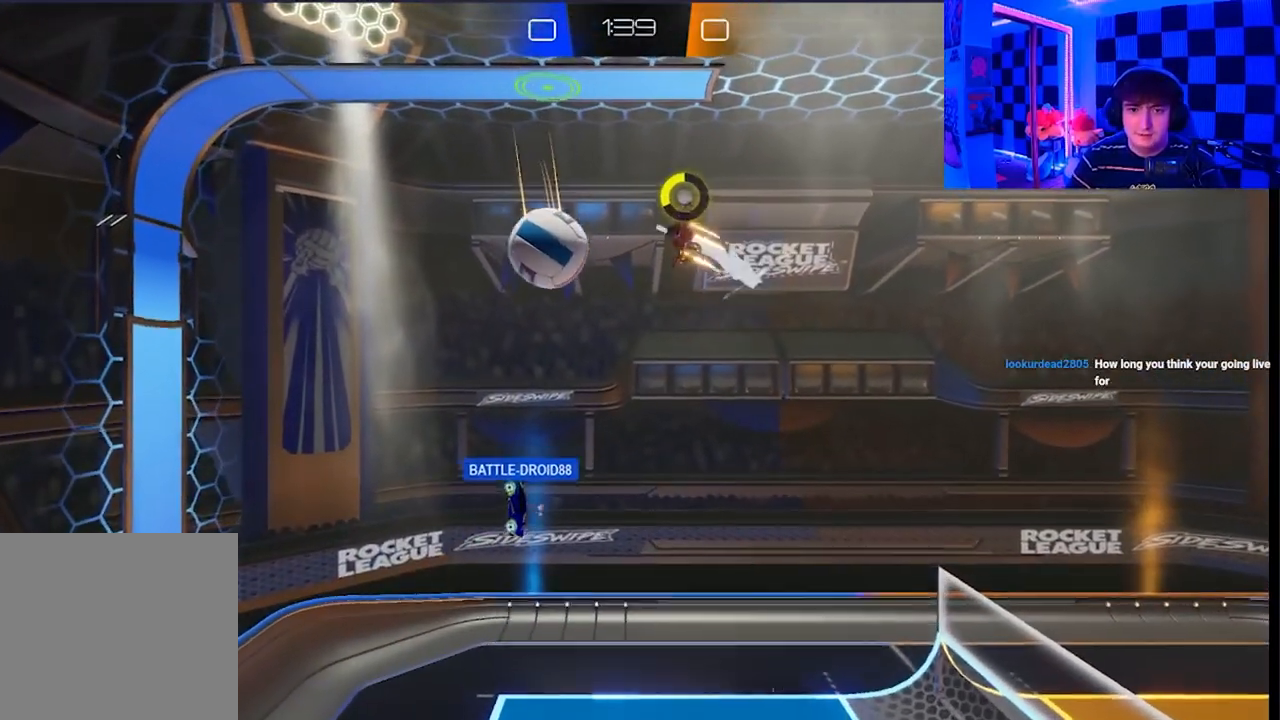
{"buttons": ["X"], "left_stick": "right", "right_stick": "center", "events": [[117, "left_stick", "right"], [200, "X", "down"]]}